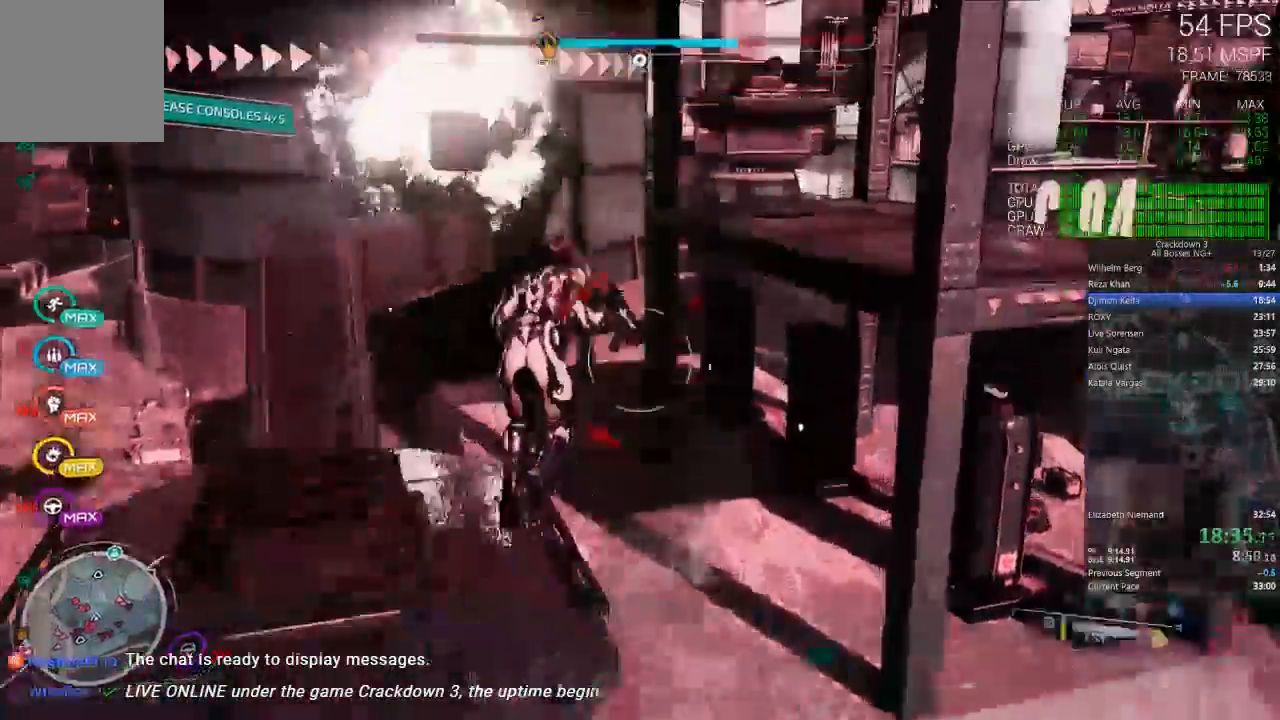
Gameplay with a controller (Xbox layout); each line is a JSON object with the inputs held at the frame after it (dt_ms = milliseconds from this image to that frame). "events" lists button and stick changes between this image and that frame as [ms after this image, input, new state], when the widget could be followed in between. Not read: DPAD_LEFT L2 SELECT START.
{"dt_ms": 1000, "buttons": [], "left_stick": "down-right", "right_stick": "center"}
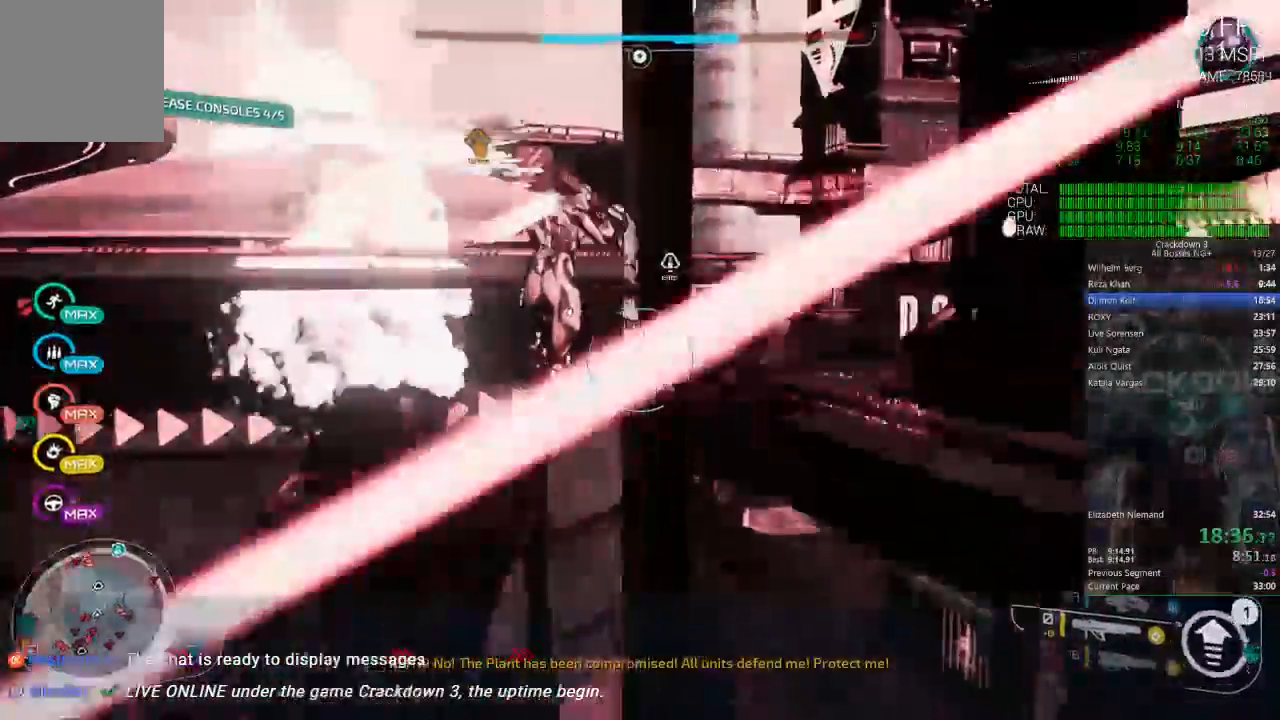
{"dt_ms": 500, "buttons": [], "left_stick": "right", "right_stick": "center", "events": [[67, "left_stick", "down"], [133, "right_stick", "down"], [300, "R1", "down"], [317, "left_stick", "down-right"], [417, "R1", "up"], [467, "left_stick", "right"], [467, "right_stick", "center"]]}
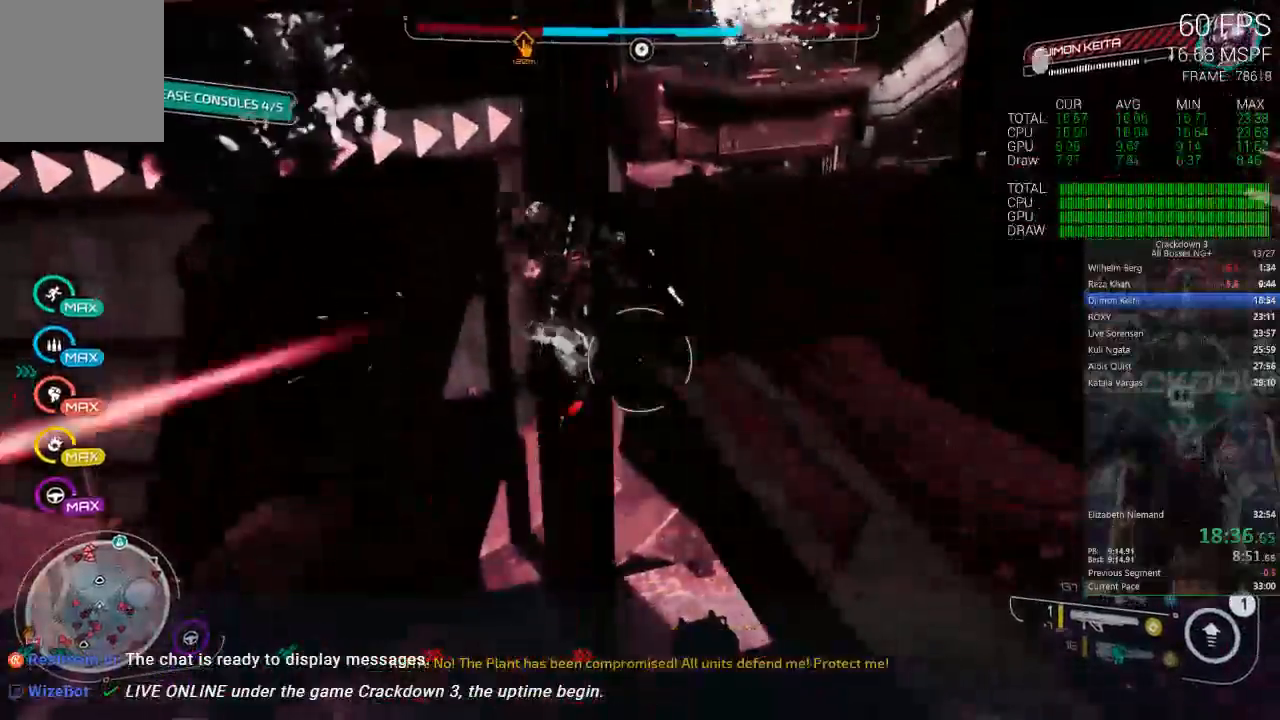
{"dt_ms": 500, "buttons": [], "left_stick": "down", "right_stick": "center", "events": [[267, "A", "down"], [267, "left_stick", "up-left"], [367, "left_stick", "down-left"], [417, "A", "up"], [417, "left_stick", "down"]]}
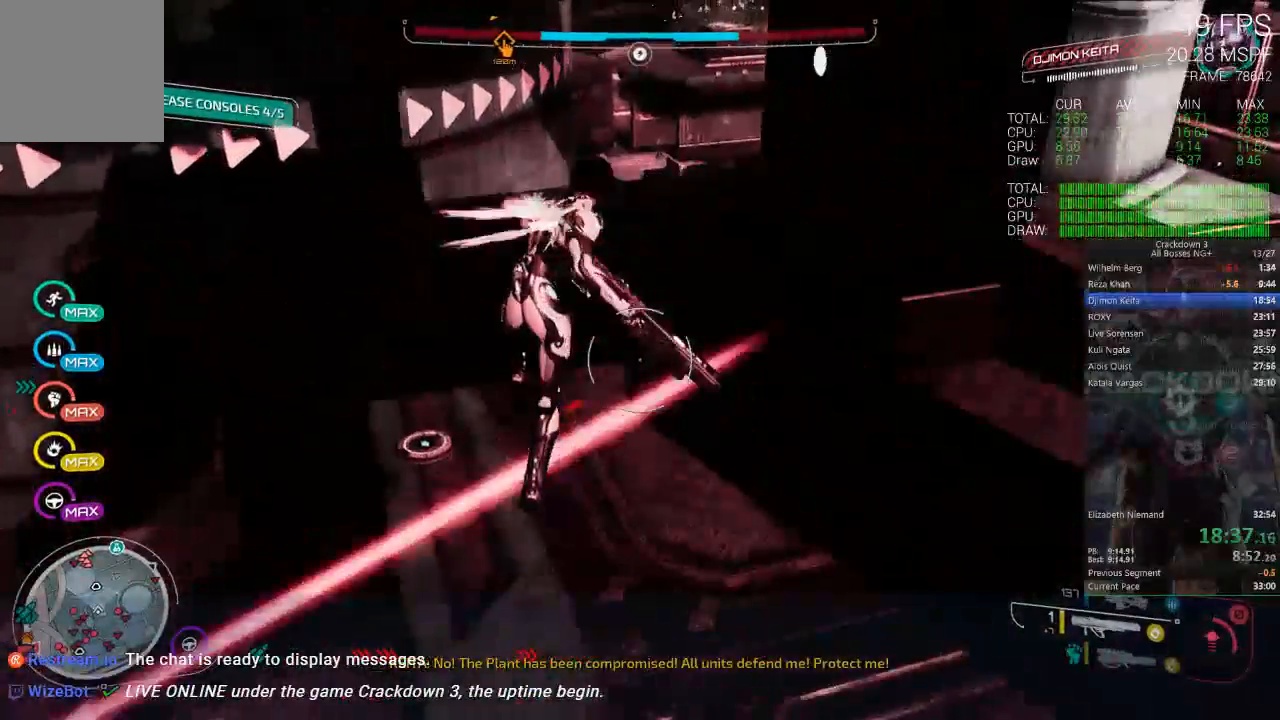
{"dt_ms": 500, "buttons": [], "left_stick": "up-left", "right_stick": "center", "events": [[200, "left_stick", "center"], [267, "left_stick", "up"], [300, "right_stick", "up-left"], [333, "left_stick", "center"], [467, "right_stick", "center"], [500, "left_stick", "up-left"]]}
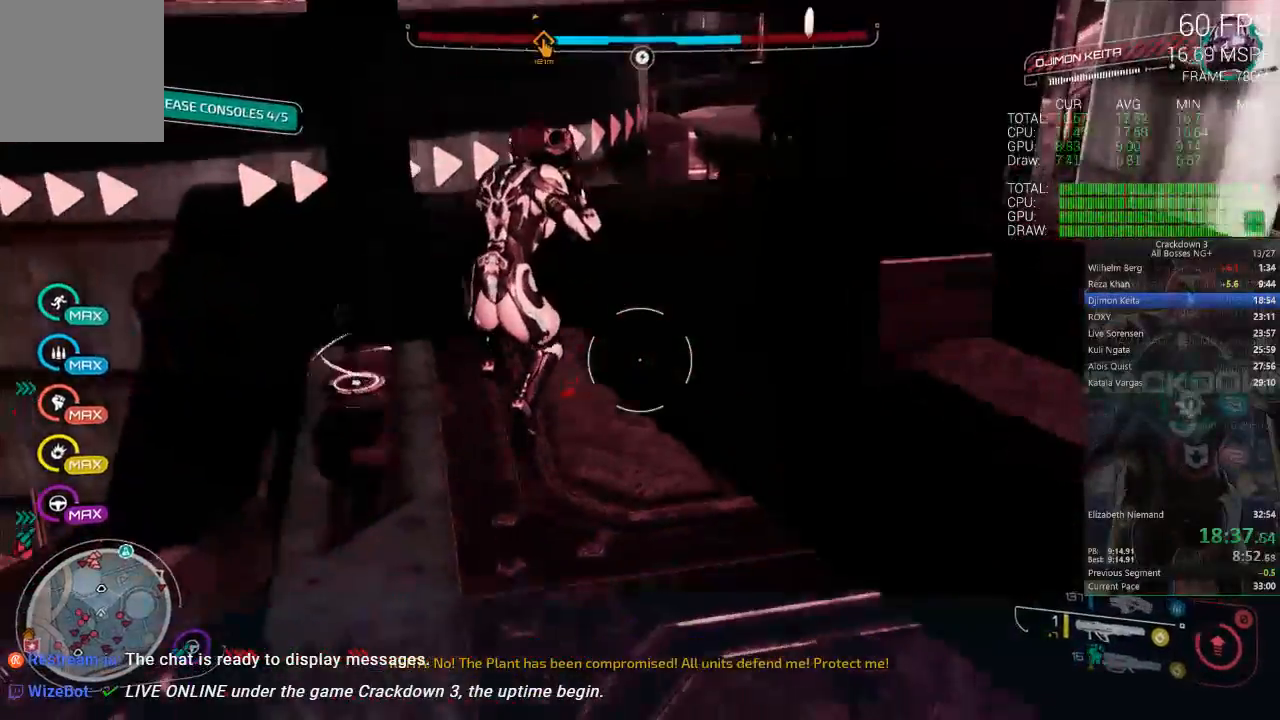
{"dt_ms": 500, "buttons": [], "left_stick": "center", "right_stick": "center", "events": [[200, "left_stick", "up"], [317, "right_stick", "up"], [367, "left_stick", "center"], [450, "right_stick", "center"]]}
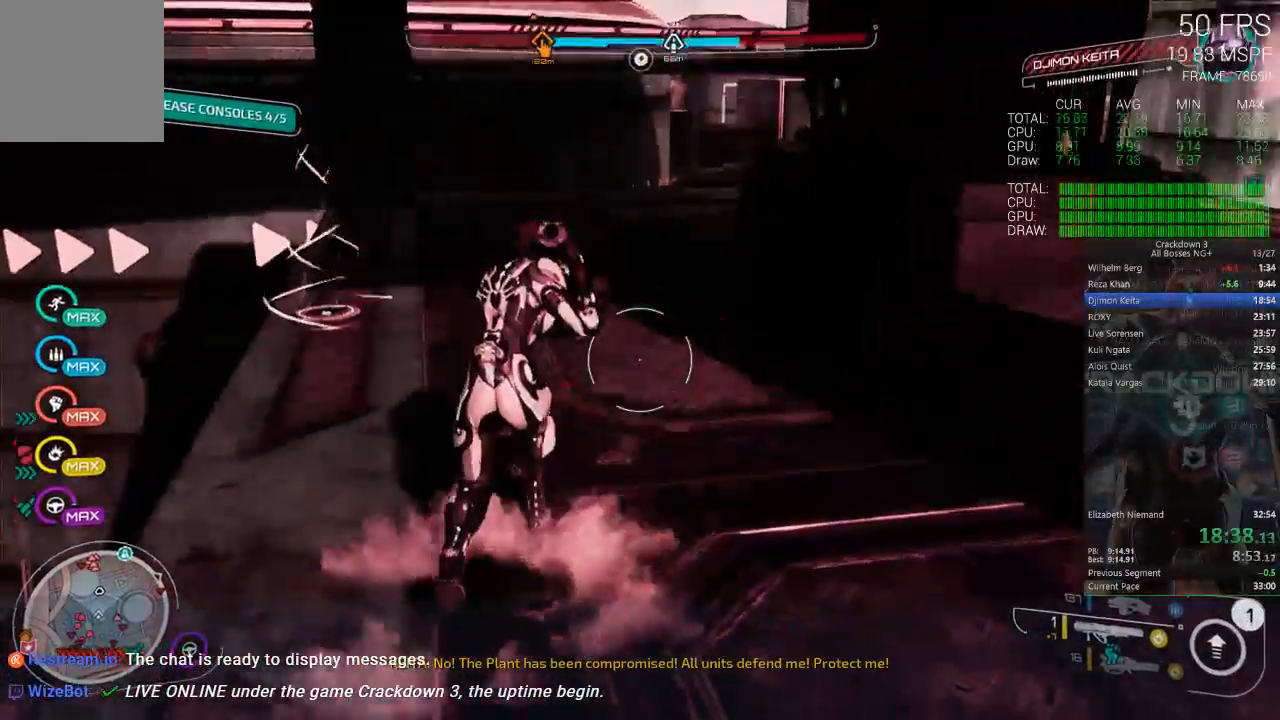
{"dt_ms": 500, "buttons": [], "left_stick": "up", "right_stick": "center"}
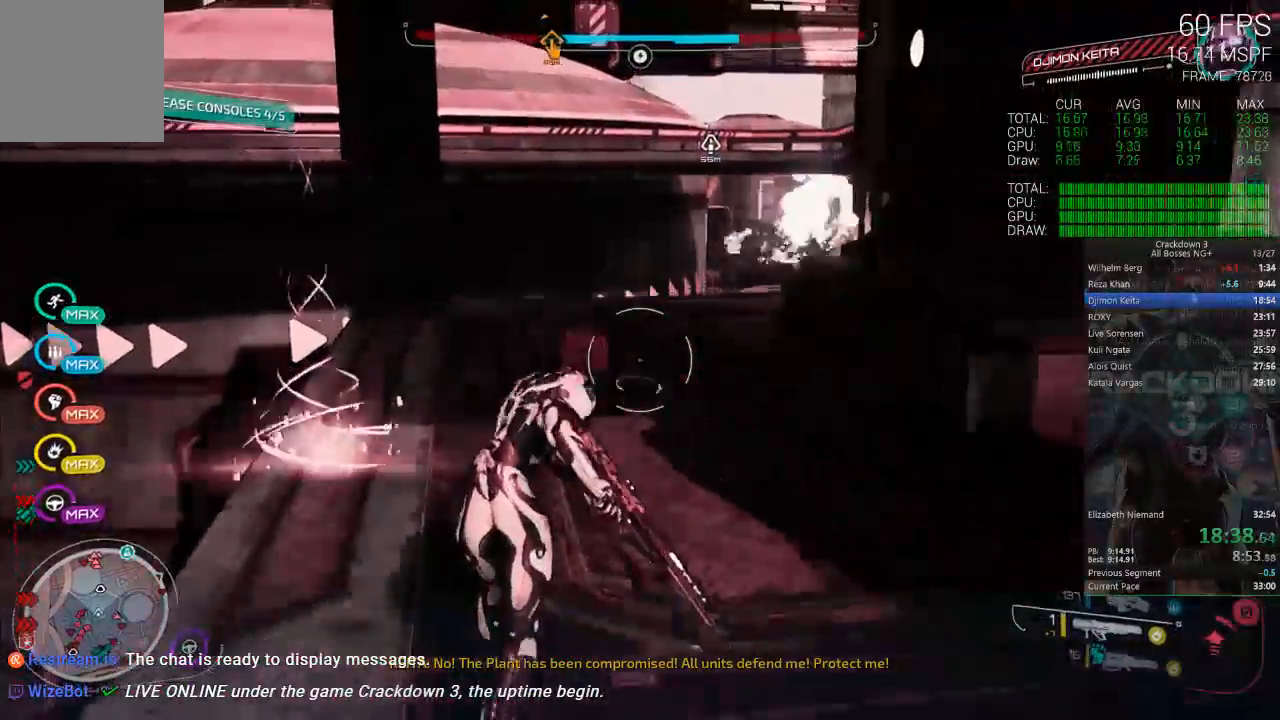
{"dt_ms": 500, "buttons": [], "left_stick": "up", "right_stick": "center", "events": [[367, "L3", "down"], [467, "L3", "up"]]}
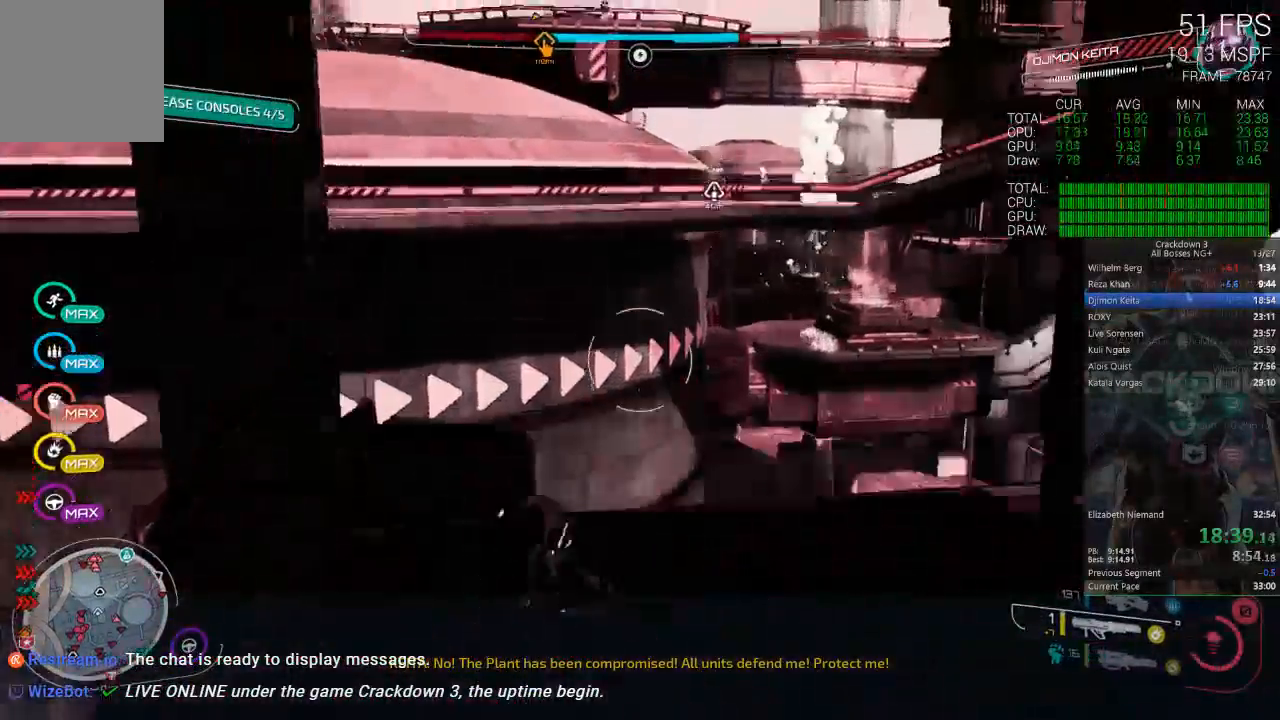
{"dt_ms": 500, "buttons": [], "left_stick": "up-left", "right_stick": "center", "events": [[217, "right_stick", "up"], [400, "right_stick", "center"], [417, "left_stick", "up-left"]]}